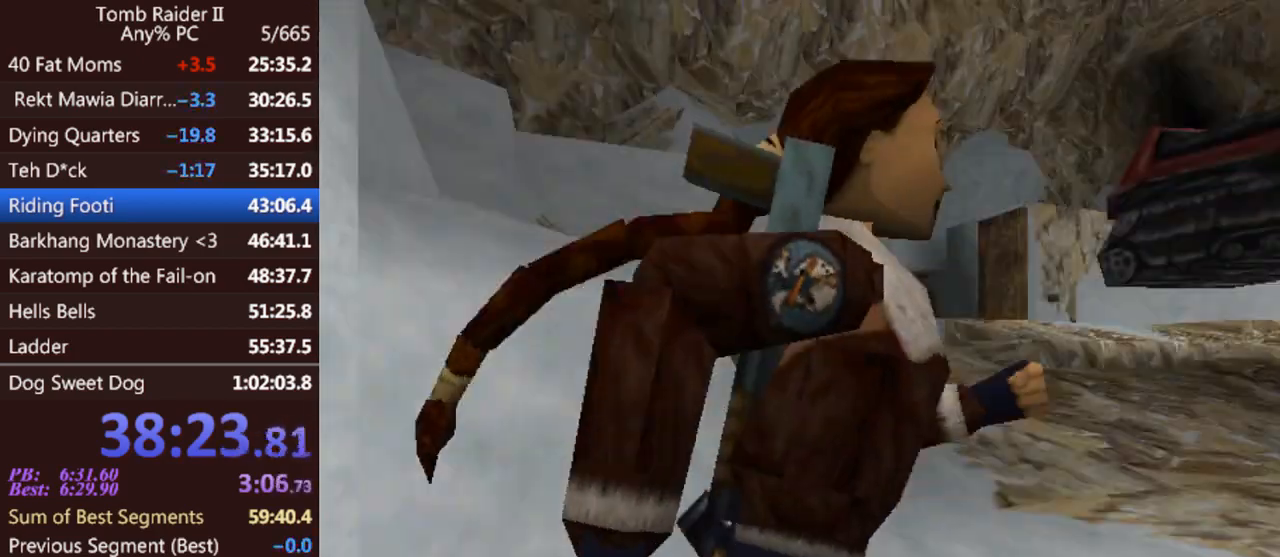
Gameplay with keyboard; each line is a JSON object with the keys held at the frame after it. "events" lists presses ("down") and releases ("up") of "0", "1", "2", "3", "4", "5", "6", "7", "8", "9", "act", "crouch", "dash", "down", "flare", "gun", "inv", "jump", "left", "look", "right", "roll", "sl", "sr", "up" and "walk" between this image and that frame as [ms after this image, input, new state], when the widget could be followed in between. No other keys are recorded. Mouse input is not recorded. Key names are as the overlay labels them; some are game actions (e.g. jump) rather than physical keys. Not read: other_keys.
{"keys": ["act", "up"], "events": [[267, "left", "up"]]}
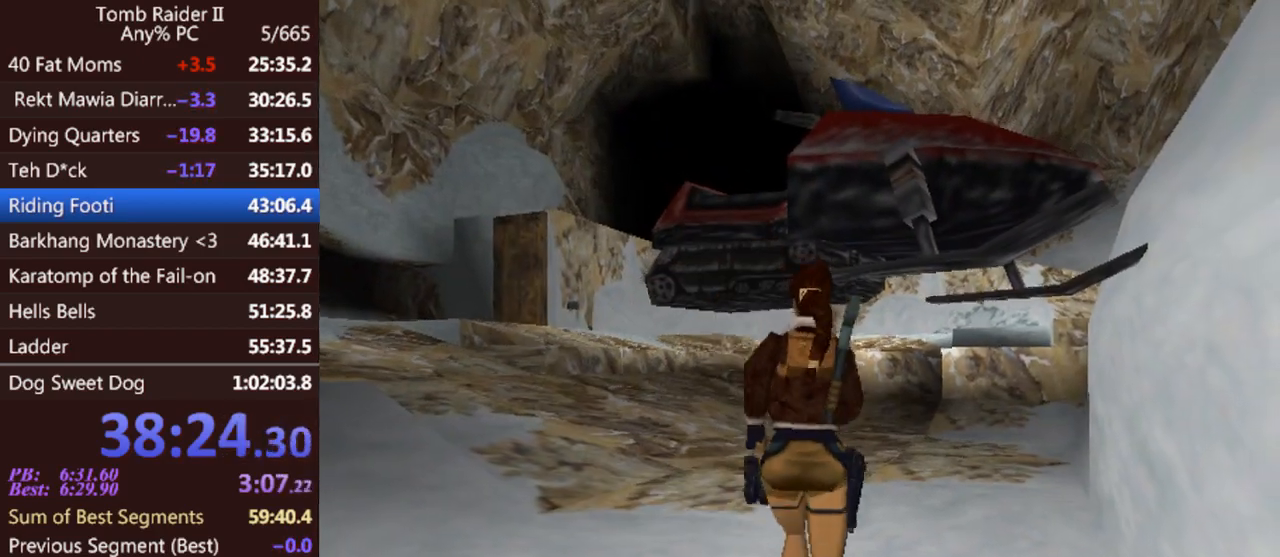
{"keys": ["act", "left", "up"], "events": [[500, "left", "down"]]}
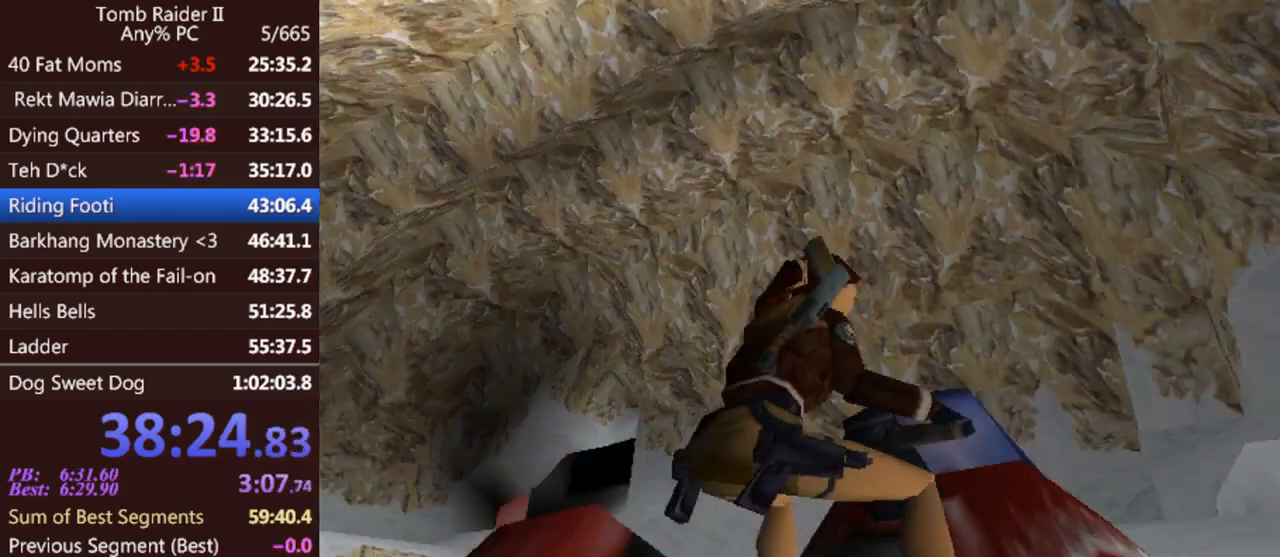
{"keys": ["left"], "events": [[33, "act", "up"], [33, "up", "up"]]}
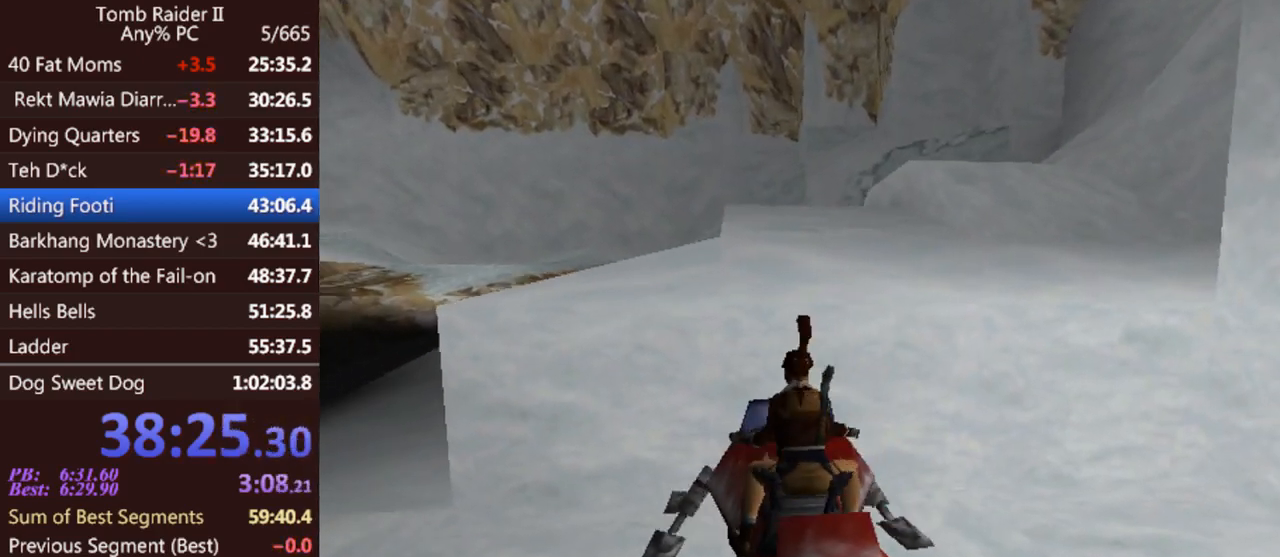
{"keys": ["left"], "events": []}
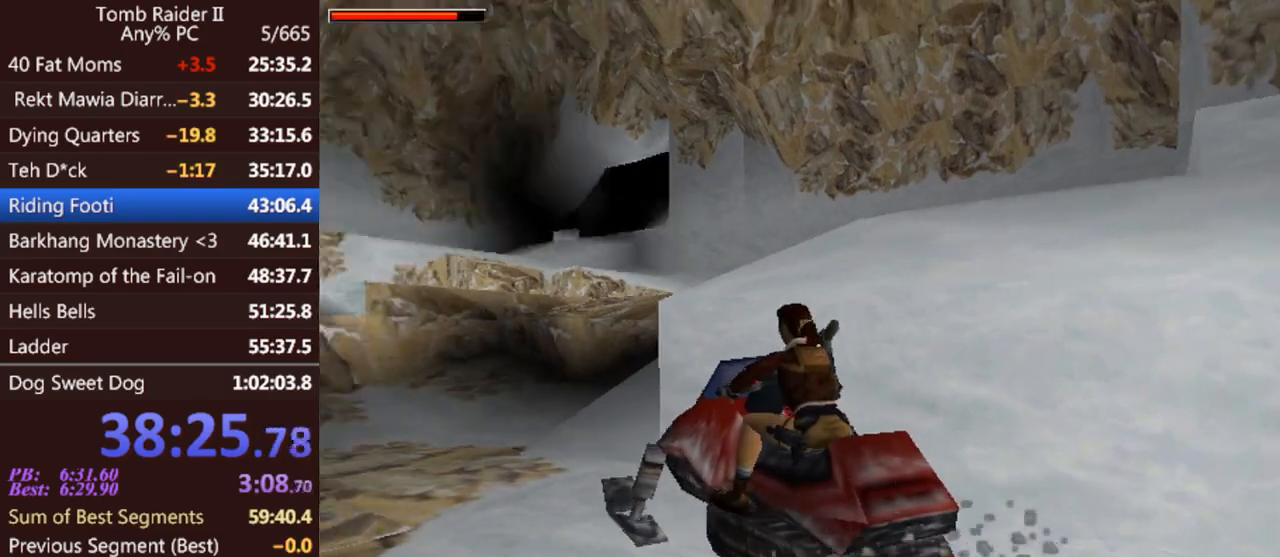
{"keys": ["left"], "events": []}
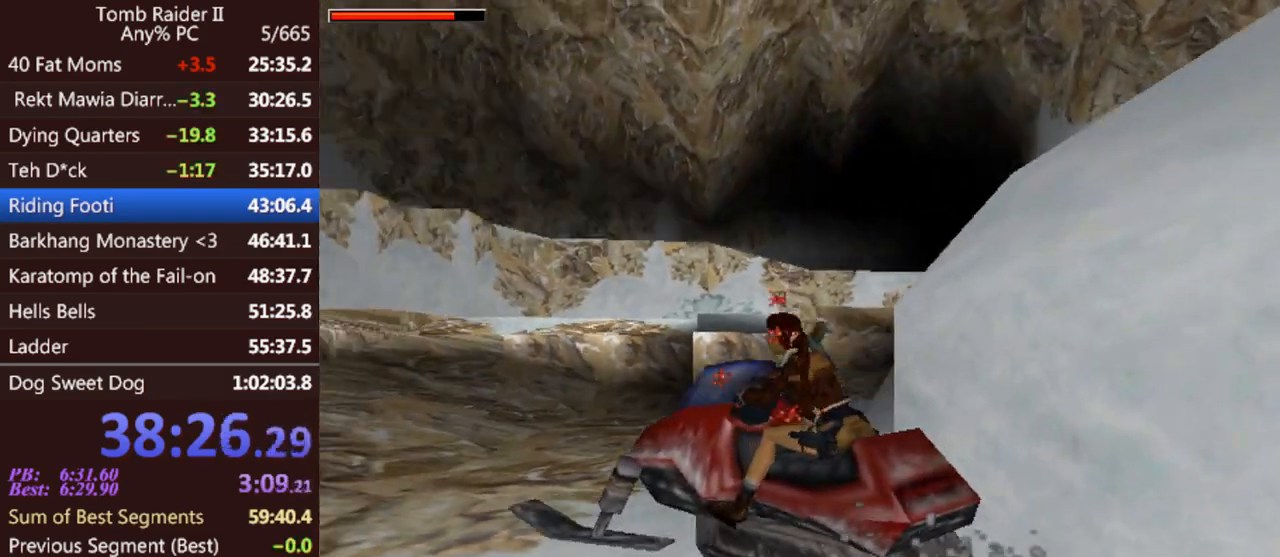
{"keys": ["act", "up"], "events": [[133, "up", "down"], [367, "left", "up"], [400, "act", "down"]]}
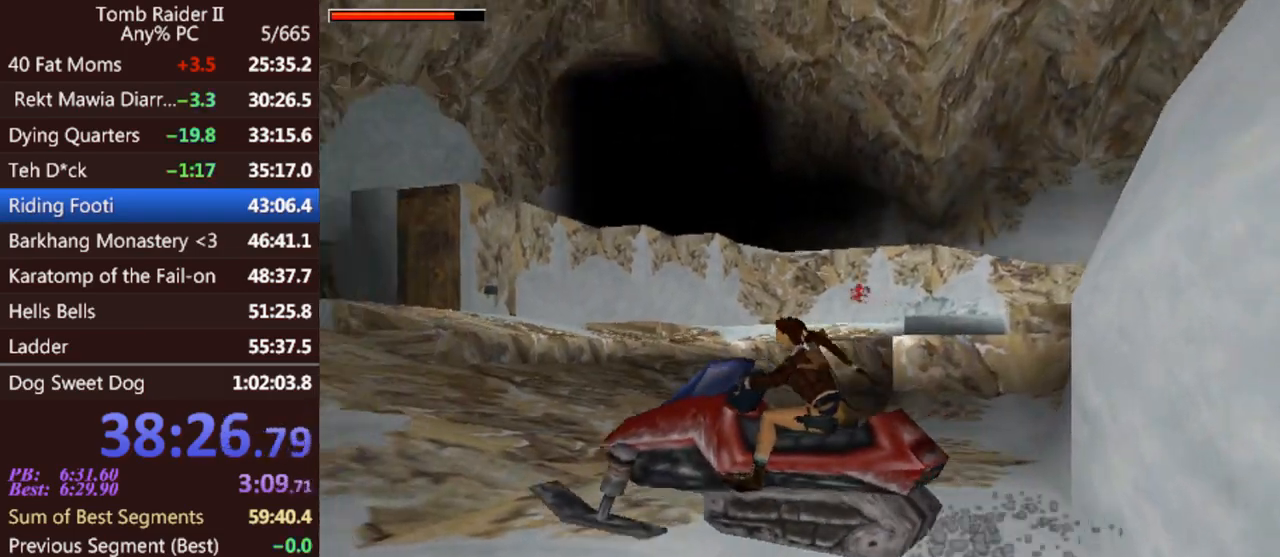
{"keys": ["act", "up"], "events": [[333, "left", "down"], [500, "left", "up"]]}
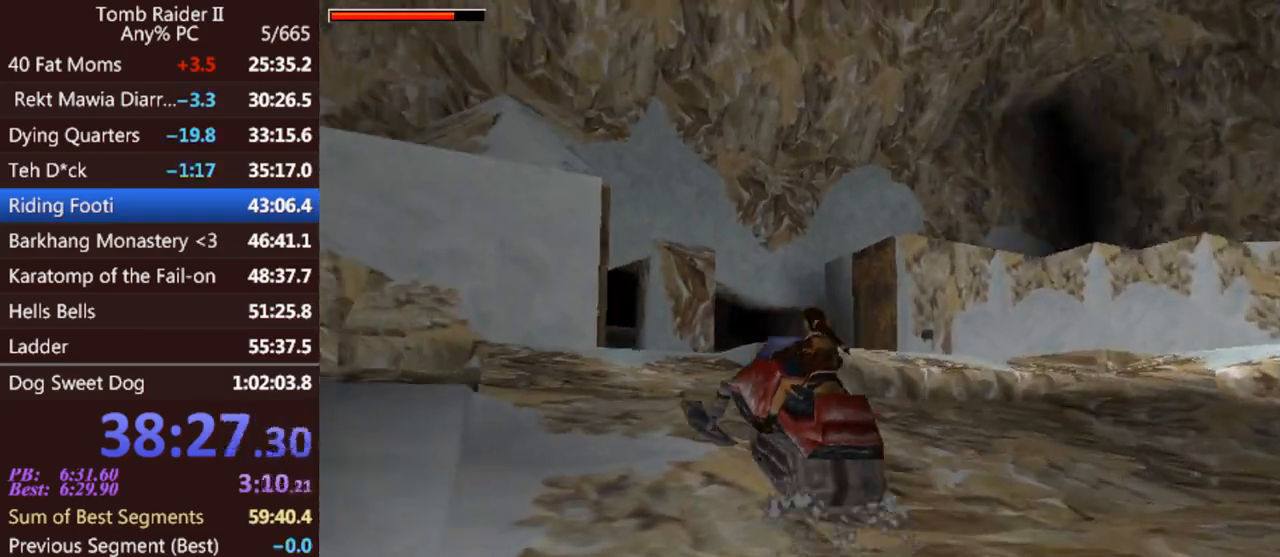
{"keys": ["act", "up"], "events": []}
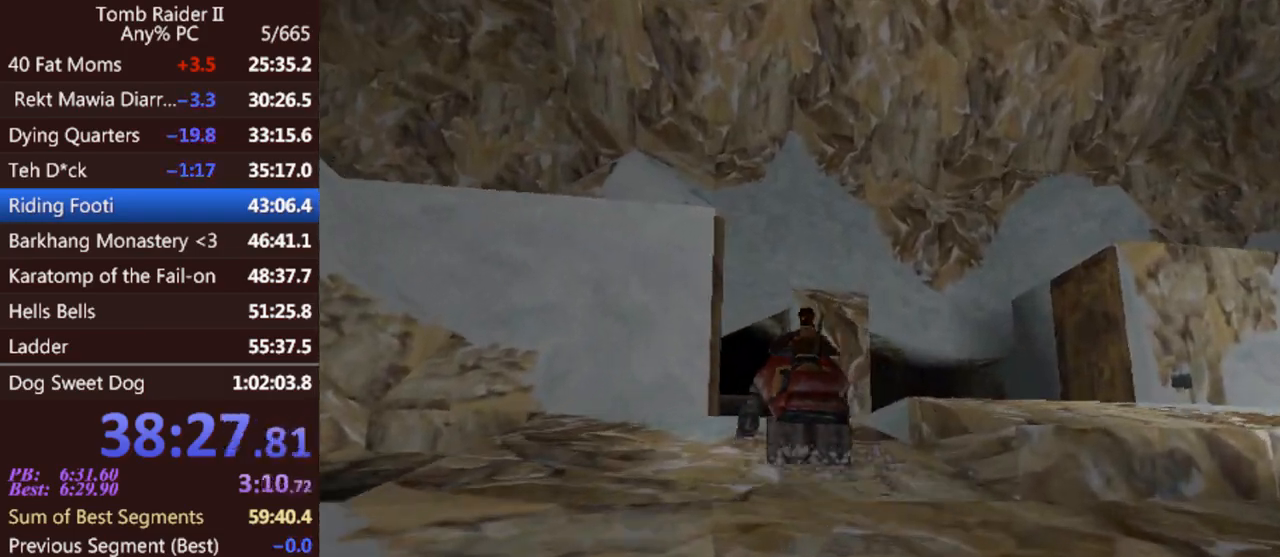
{"keys": ["act", "up"], "events": [[133, "left", "down"], [267, "left", "up"]]}
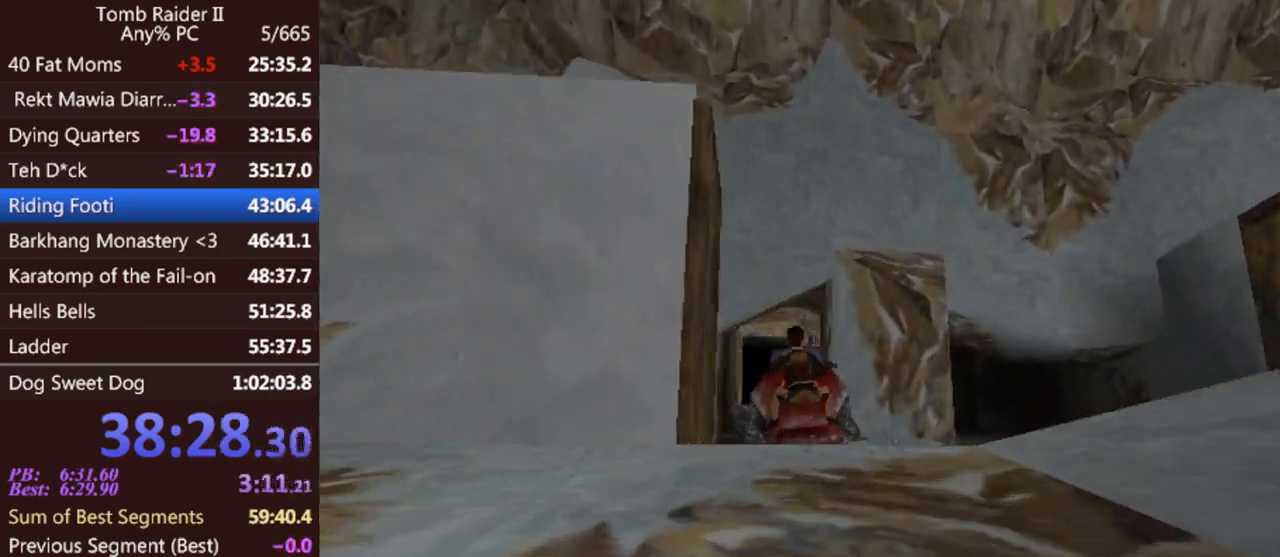
{"keys": ["act", "up"], "events": []}
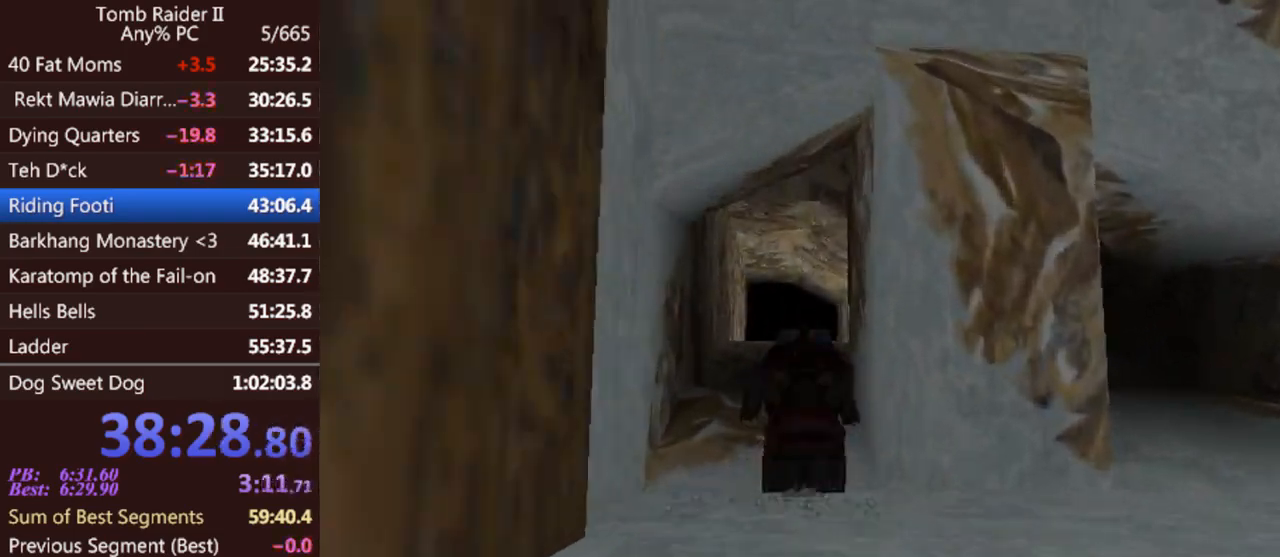
{"keys": ["act", "up"], "events": [[133, "left", "down"], [233, "left", "up"]]}
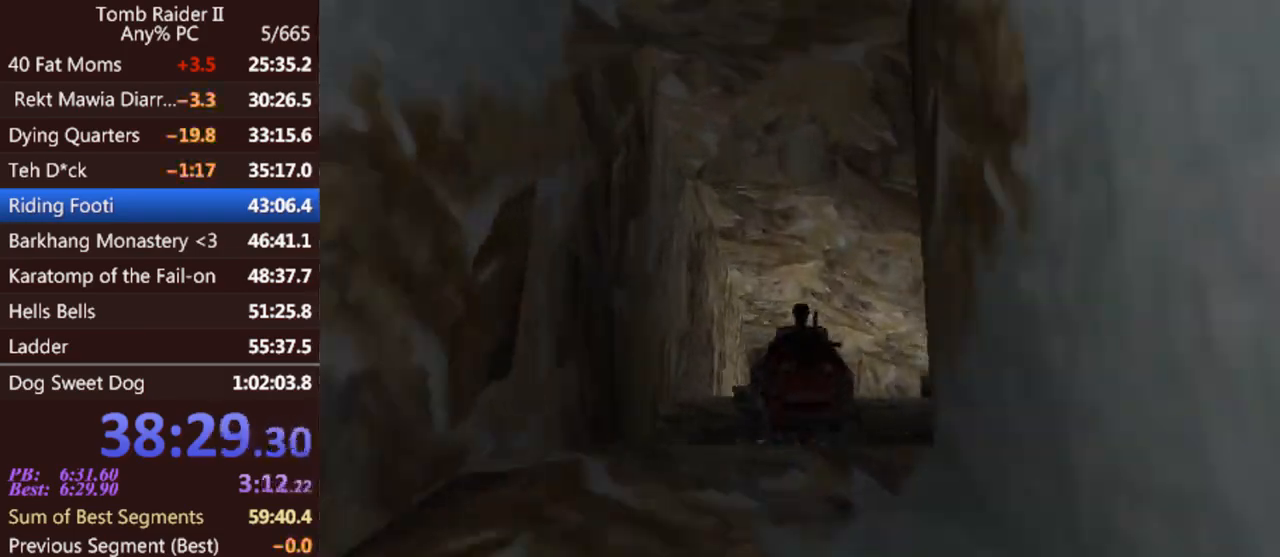
{"keys": ["act", "up"], "events": []}
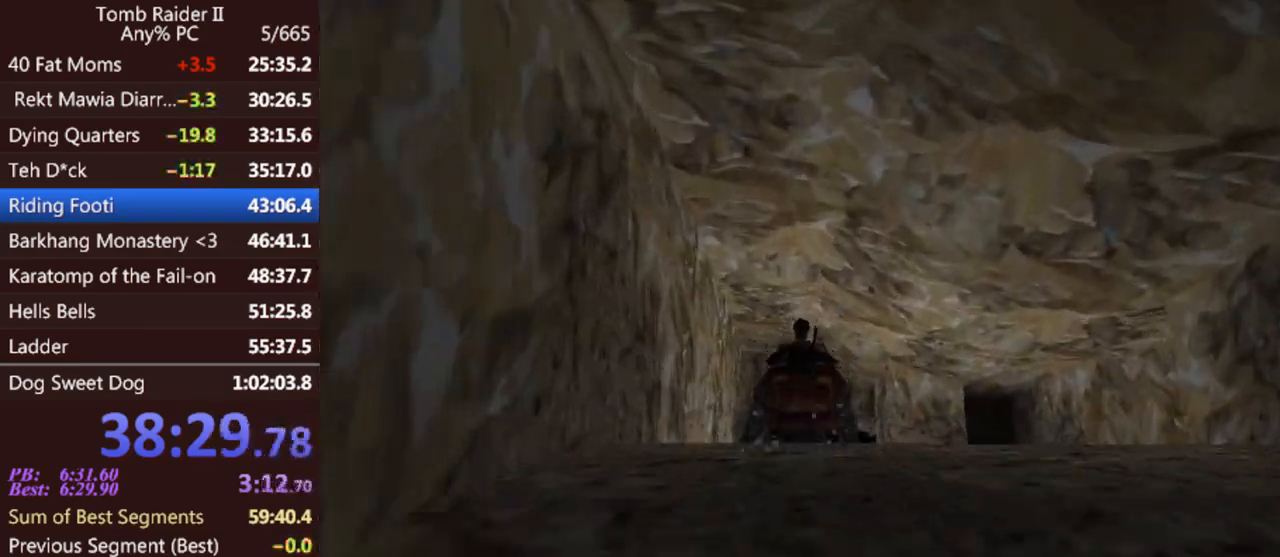
{"keys": ["act", "up"], "events": []}
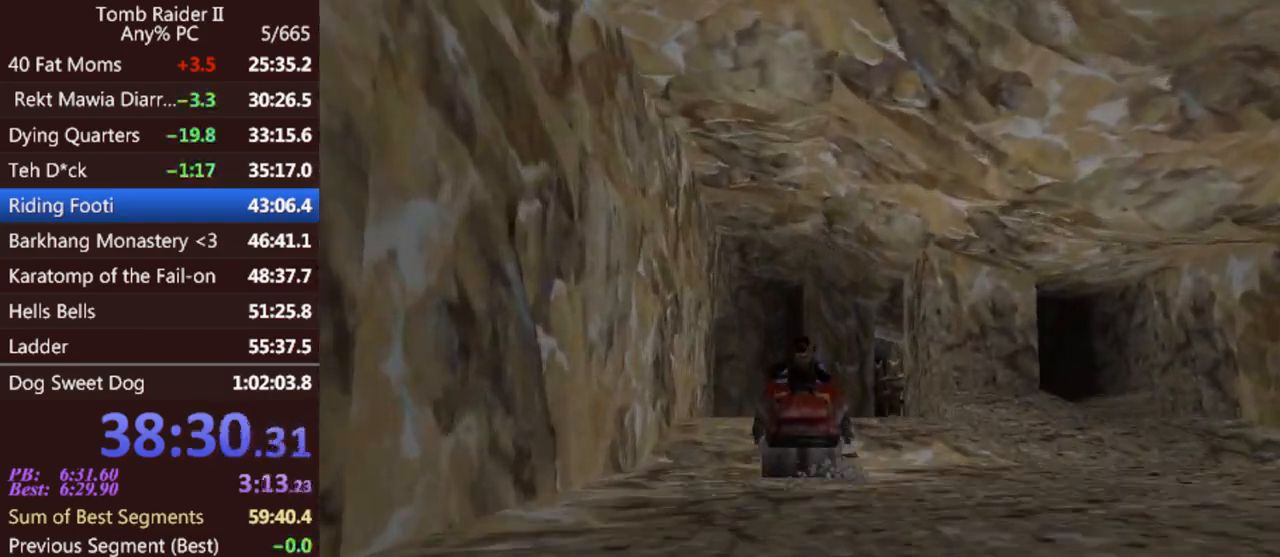
{"keys": ["left", "up"], "events": [[367, "left", "down"], [433, "act", "up"]]}
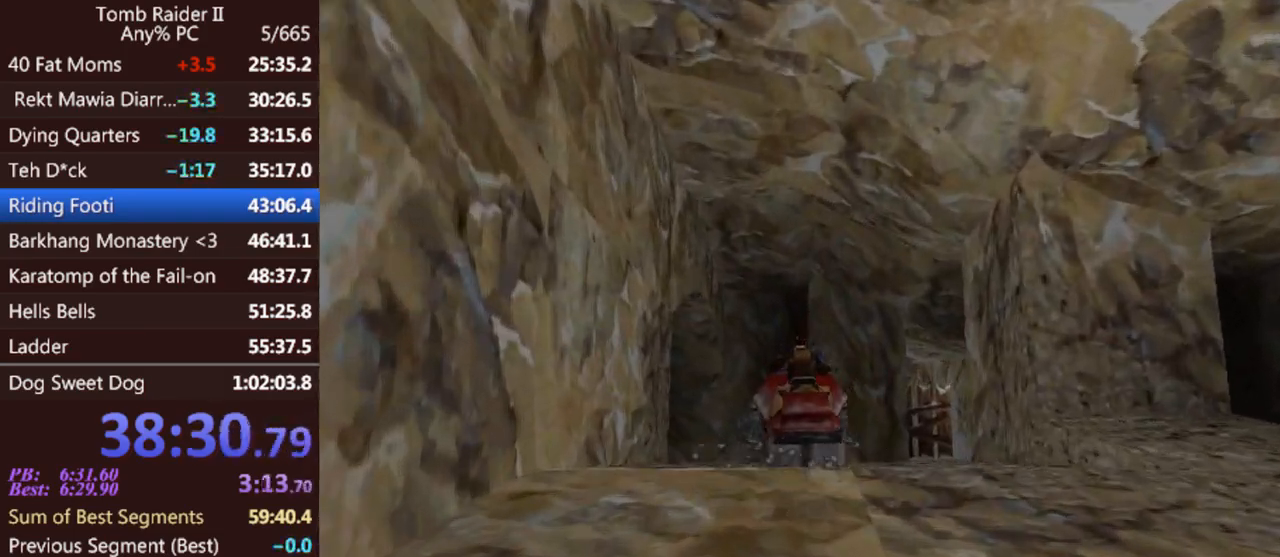
{"keys": ["left", "up"], "events": []}
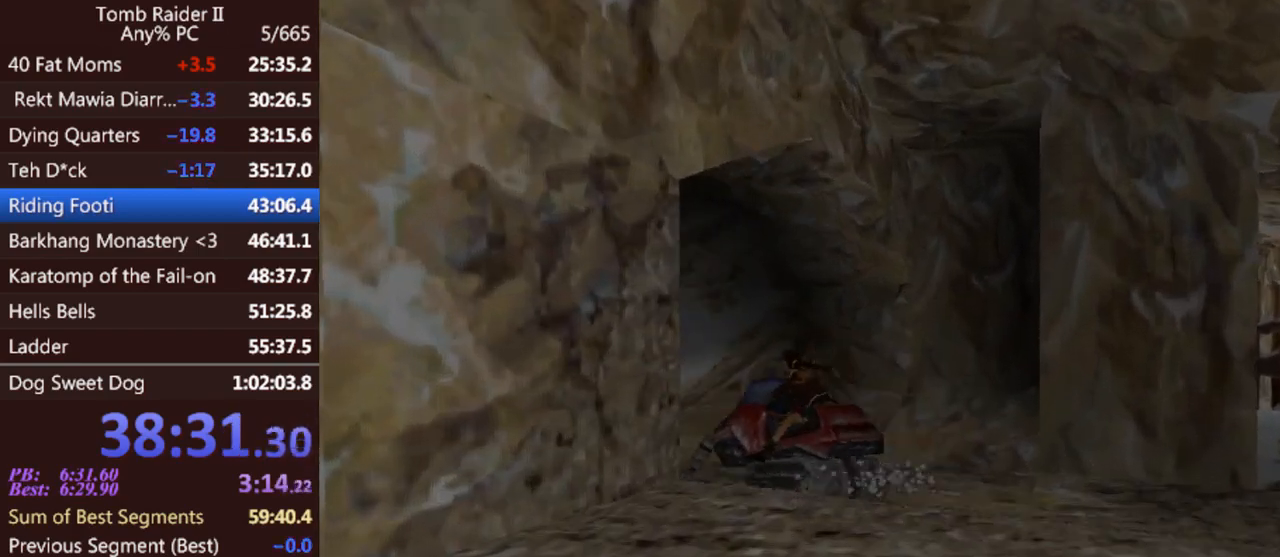
{"keys": ["act", "up"], "events": [[67, "act", "down"], [233, "left", "up"]]}
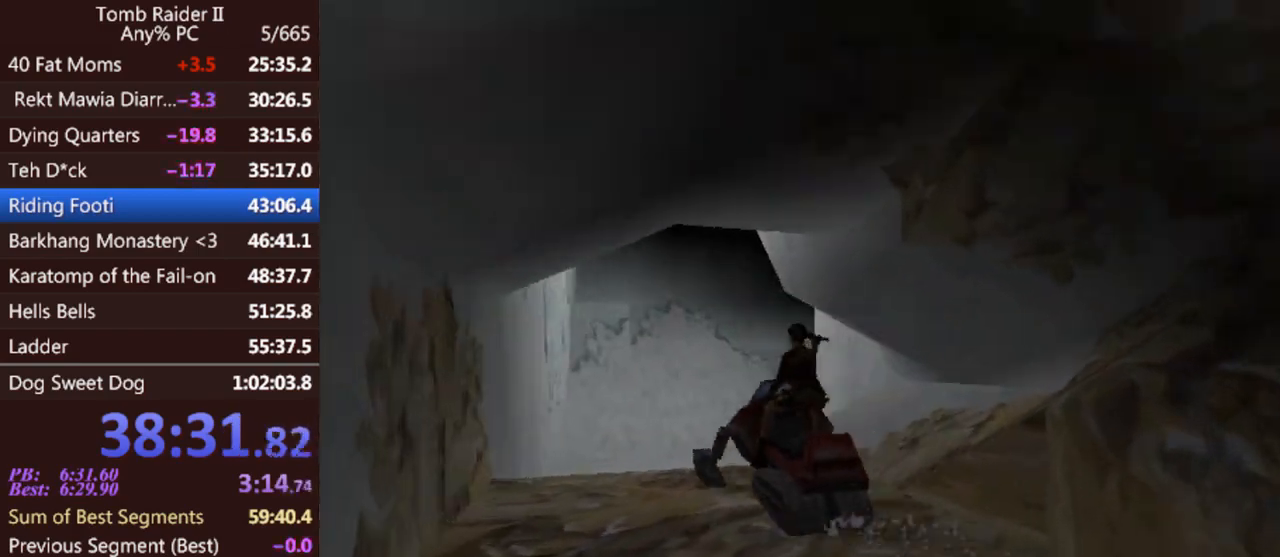
{"keys": ["act", "up"], "events": []}
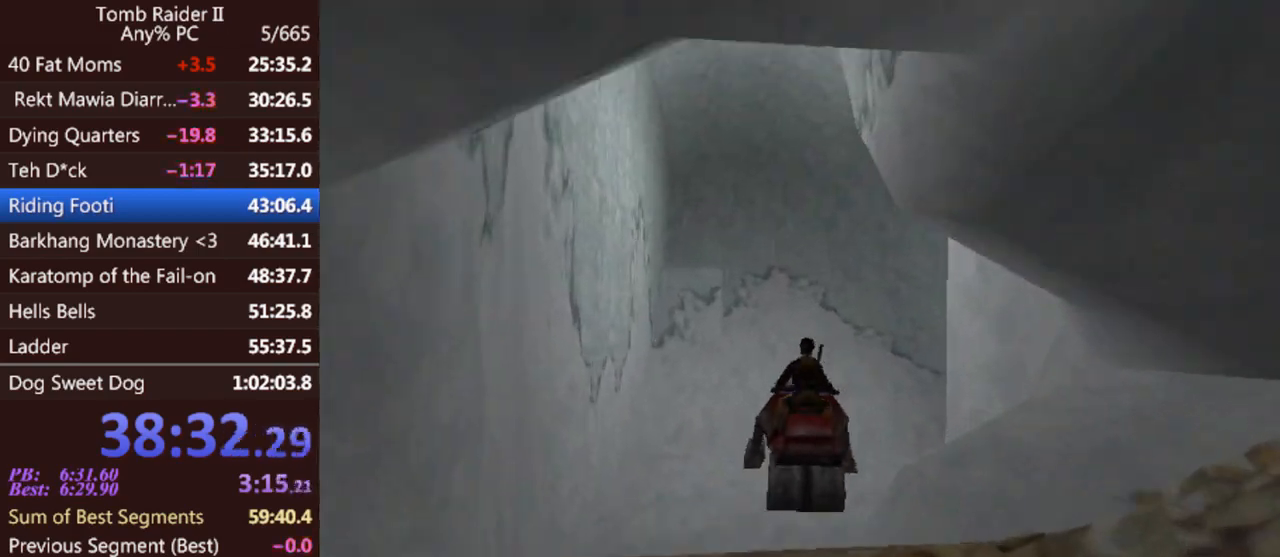
{"keys": ["act", "up"], "events": []}
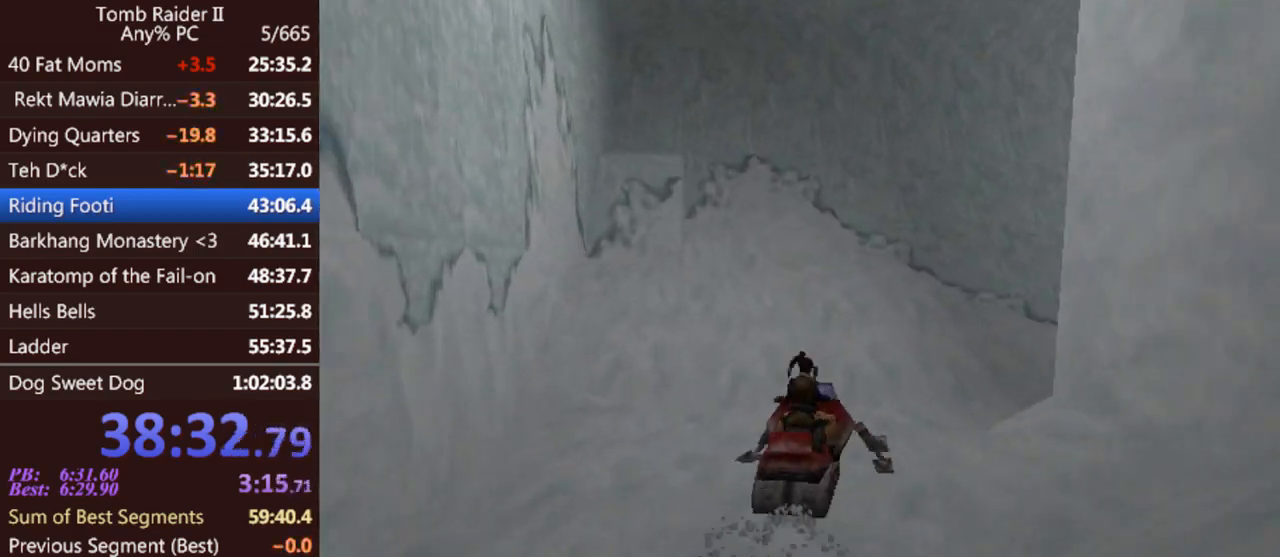
{"keys": ["act", "up"], "events": []}
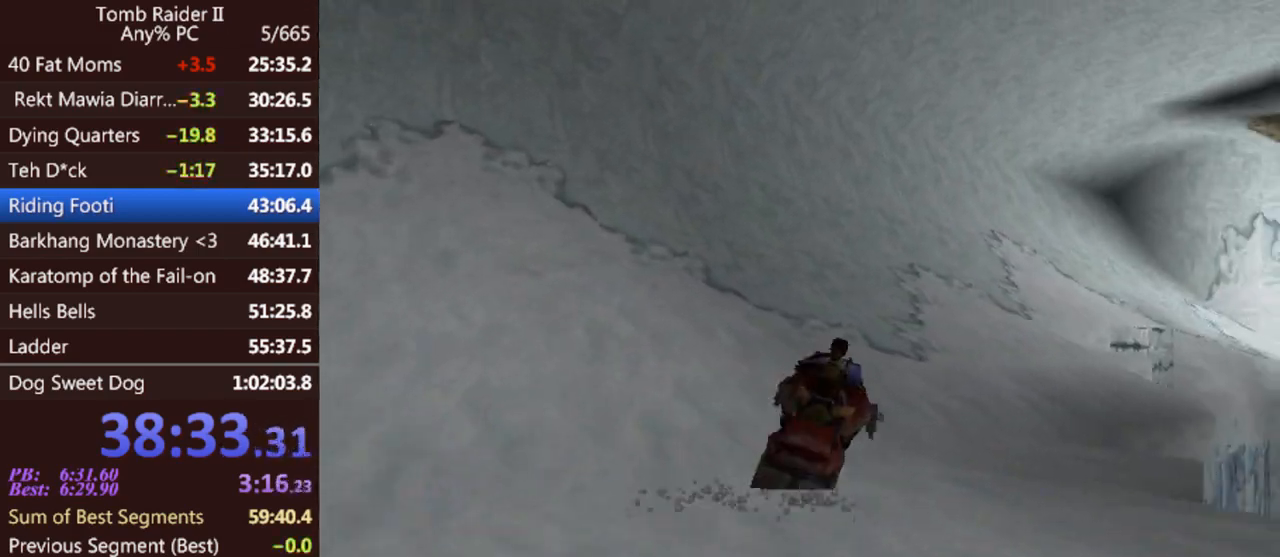
{"keys": ["act", "up"], "events": []}
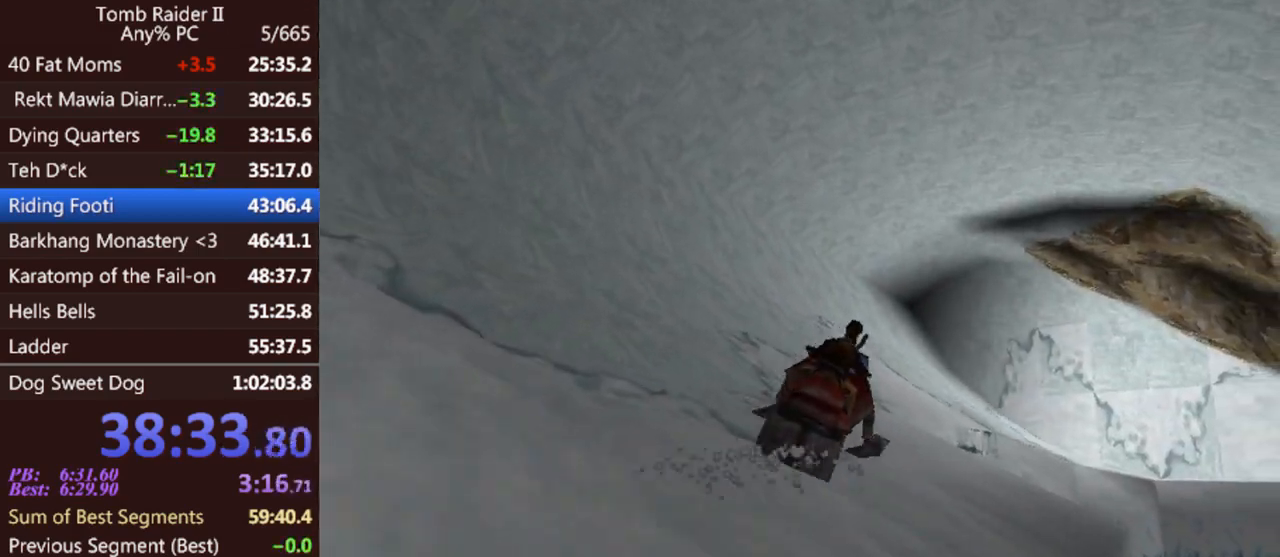
{"keys": ["act", "up"], "events": []}
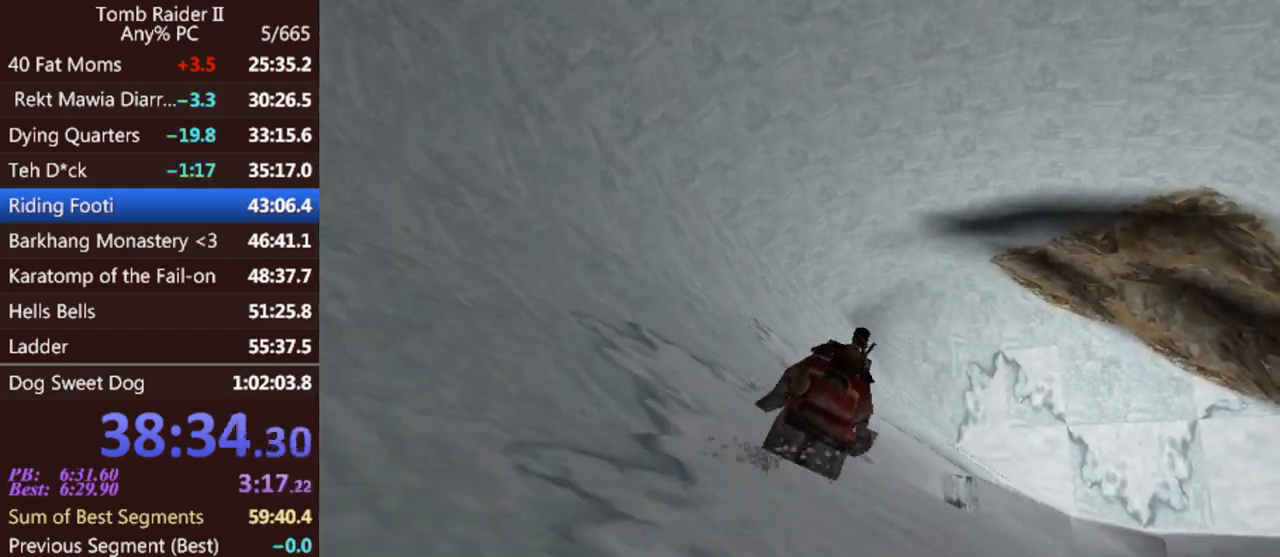
{"keys": ["act", "up"], "events": []}
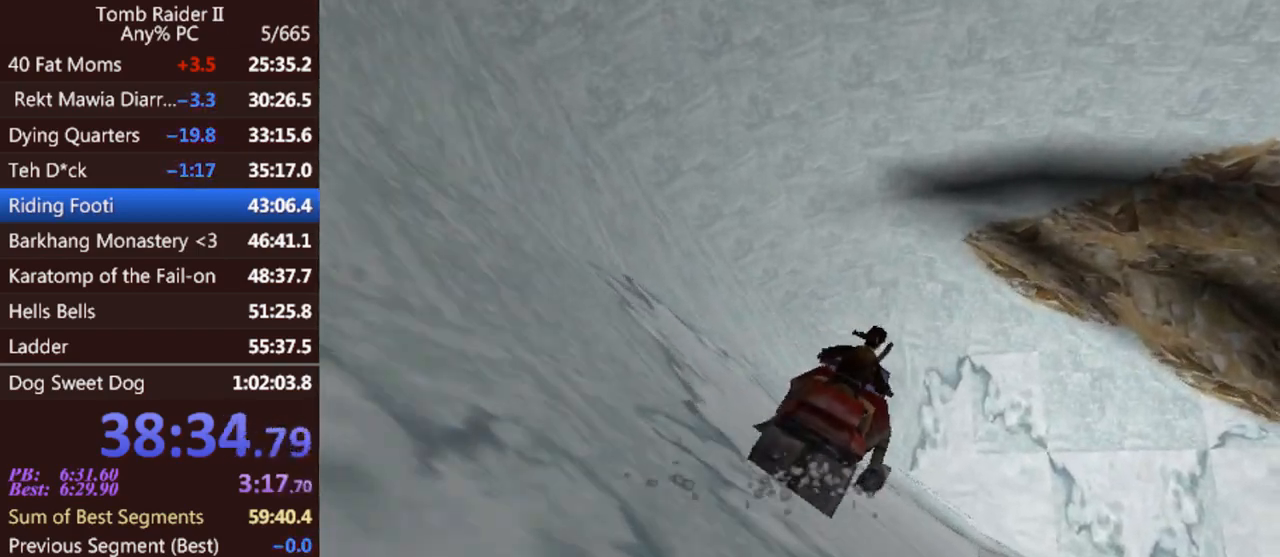
{"keys": ["up"], "events": [[267, "act", "up"]]}
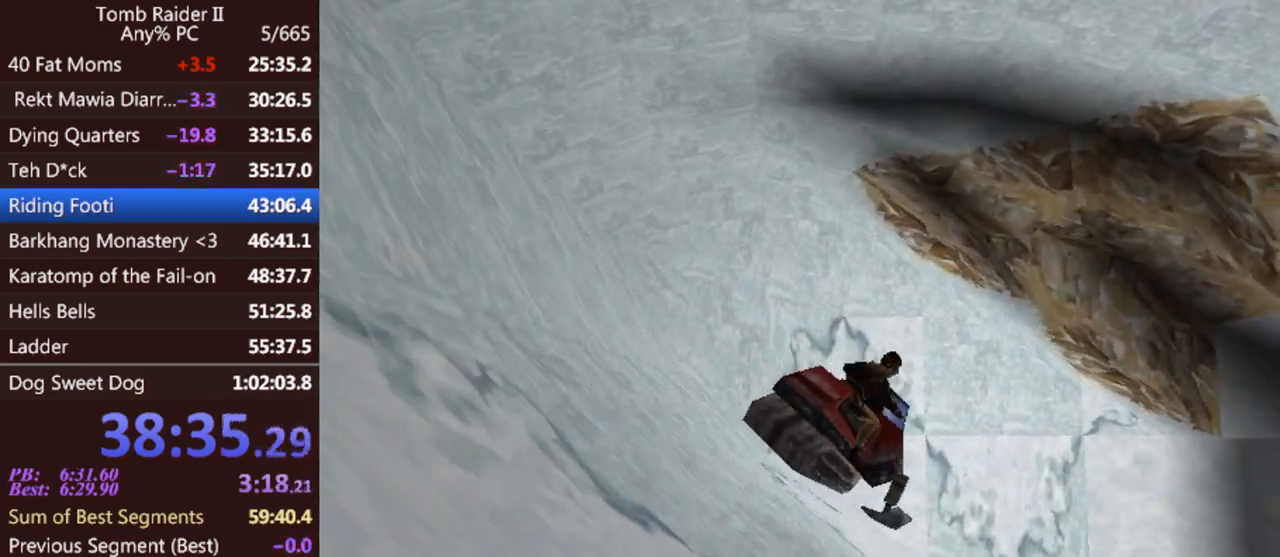
{"keys": ["up"], "events": []}
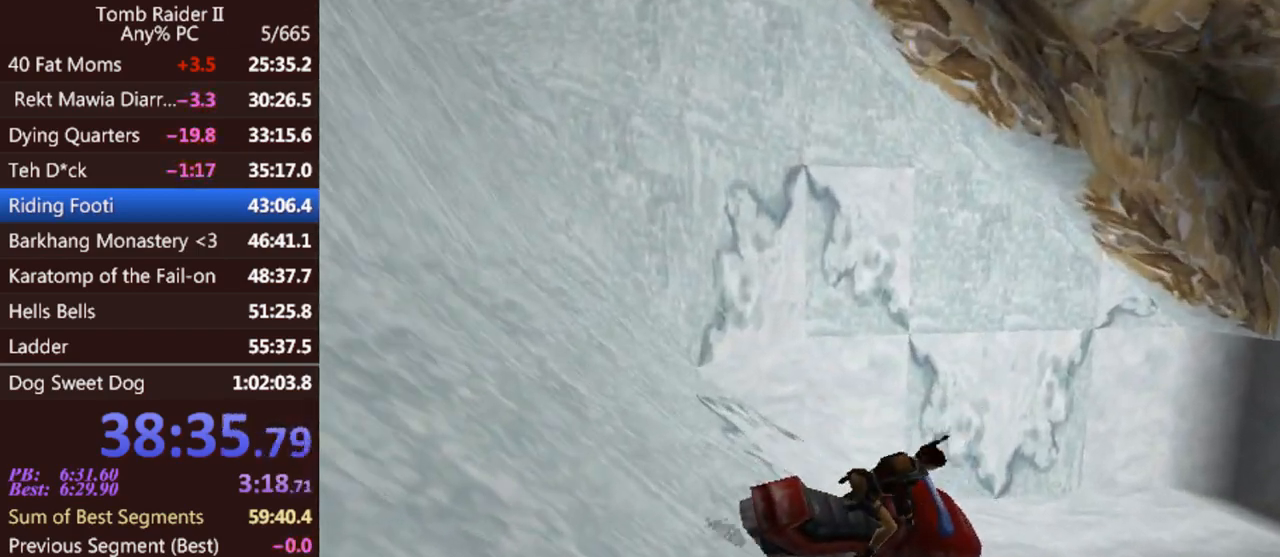
{"keys": ["act", "up"], "events": [[33, "act", "down"]]}
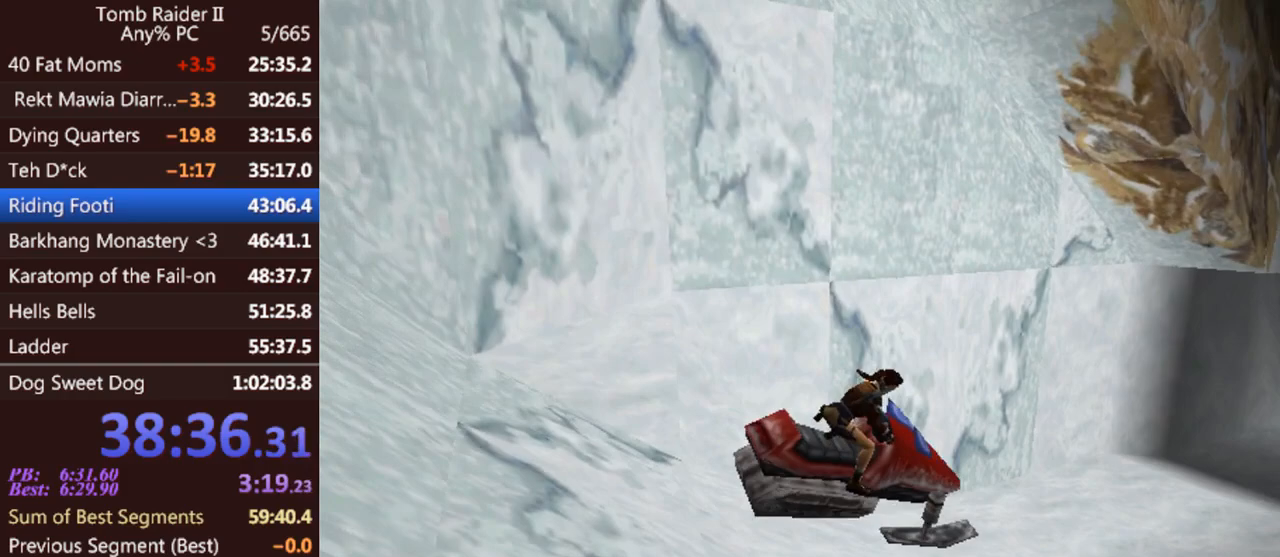
{"keys": ["act", "up"], "events": []}
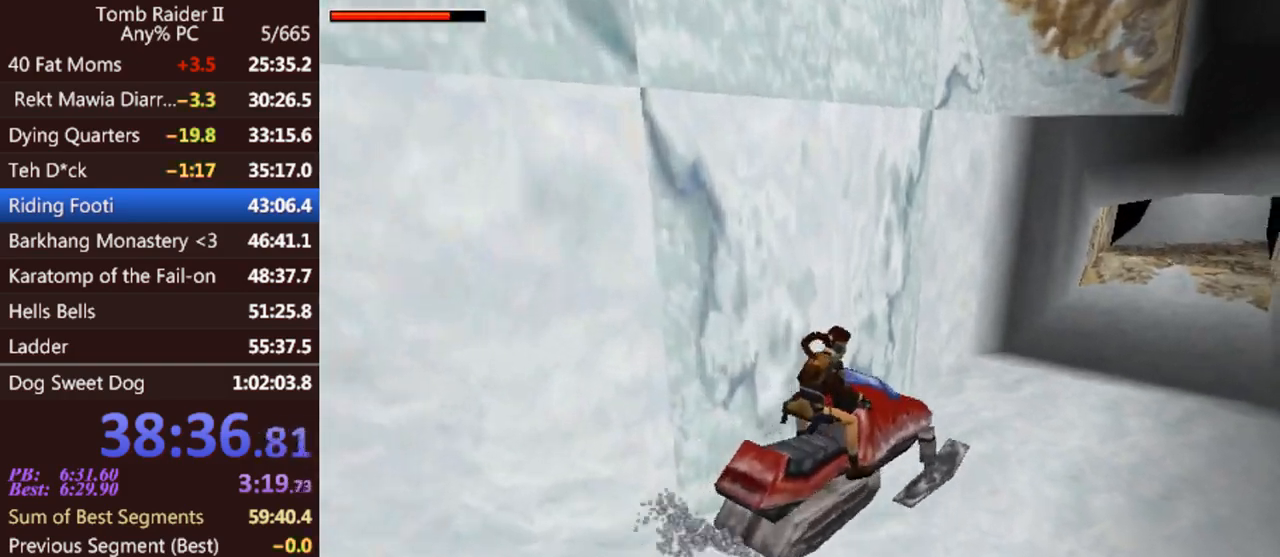
{"keys": ["act", "up"], "events": []}
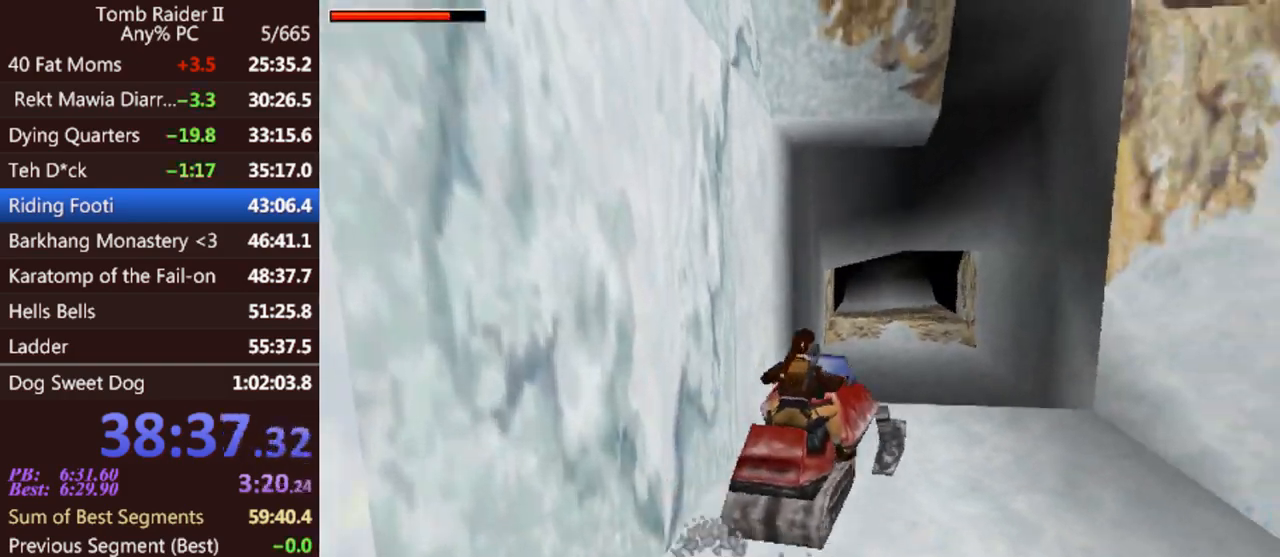
{"keys": ["act", "up"], "events": [[267, "left", "down"], [400, "left", "up"]]}
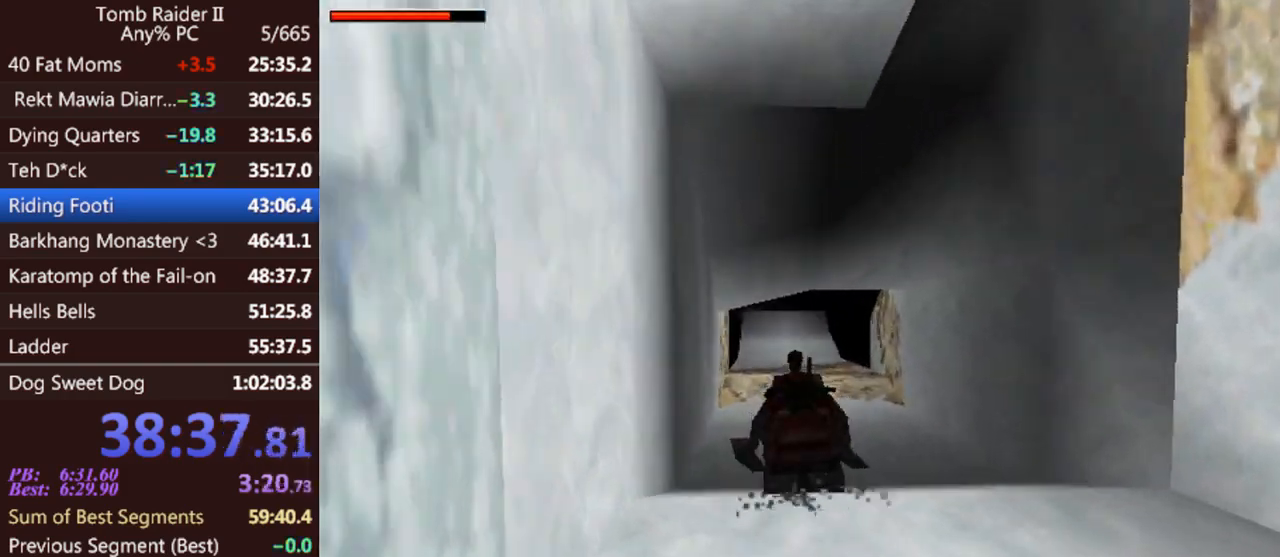
{"keys": ["act", "up"], "events": [[333, "left", "down"], [433, "left", "up"]]}
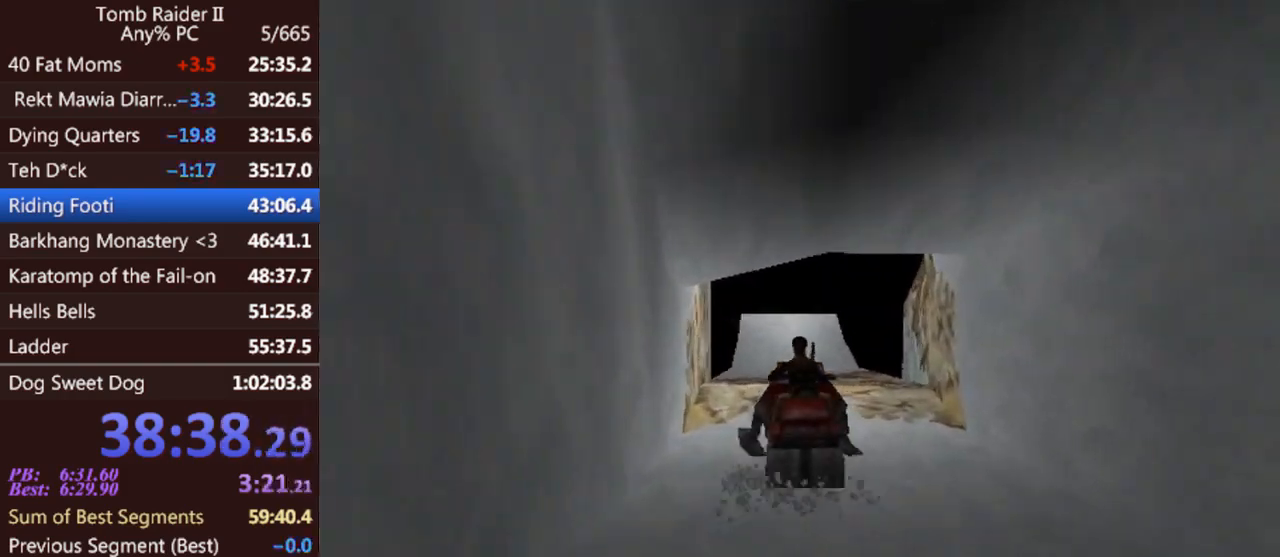
{"keys": ["act", "up"], "events": []}